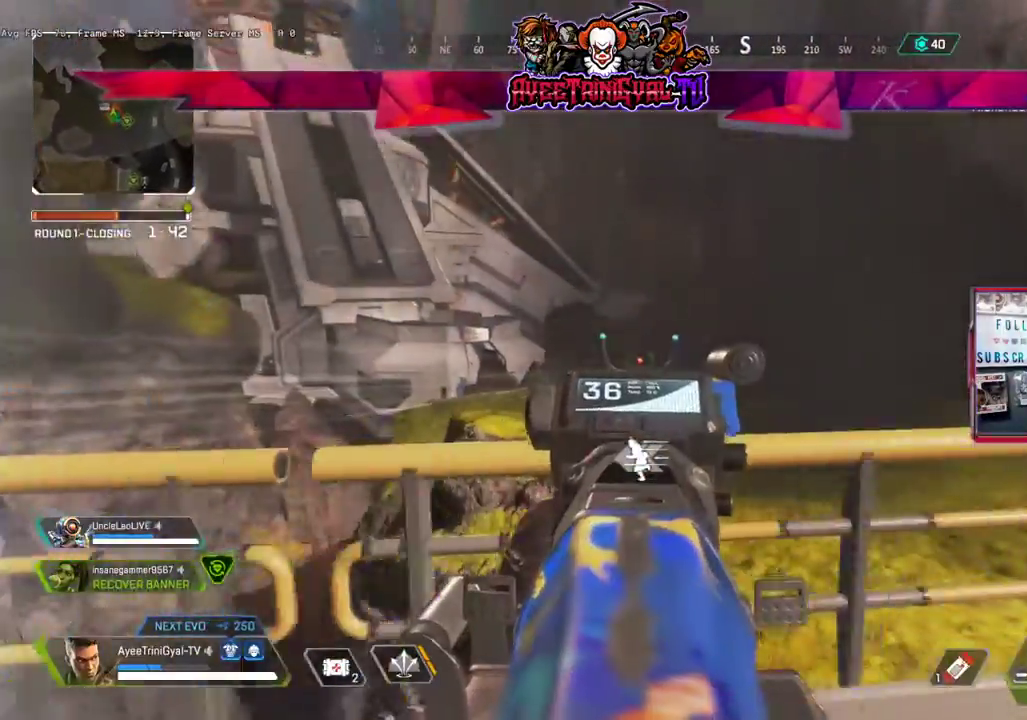
Gameplay with a controller (Xbox layout); each line is a JSON object with the inputs held at the frame after it. "events" lists button and stick changes between this image and that frame as [ms after this image, input, new state], when the widget could be followed in between.
{"buttons": ["L1", "R1"], "left_stick": "center", "right_stick": "down", "events": [[200, "right_stick", "center"], [267, "right_stick", "up"], [333, "left_stick", "left"], [400, "right_stick", "center"], [467, "left_stick", "center"], [500, "R1", "down"], [500, "right_stick", "down"]]}
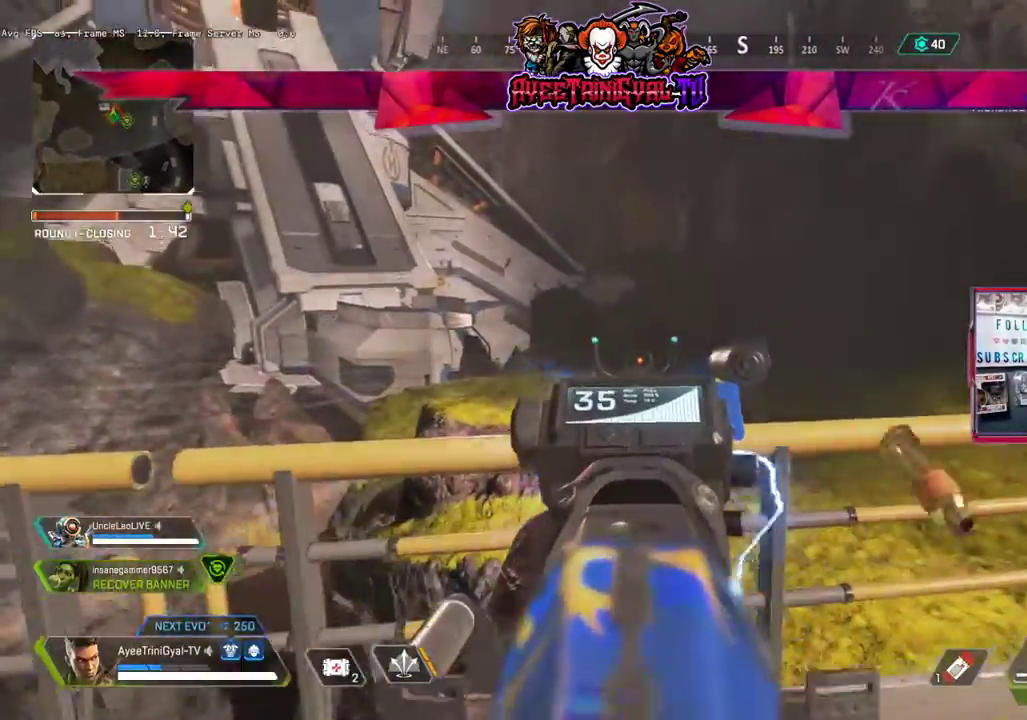
{"buttons": ["L1", "R1"], "left_stick": "left", "right_stick": "down", "events": [[100, "left_stick", "up-left"], [100, "right_stick", "right"], [200, "left_stick", "center"], [200, "right_stick", "center"], [267, "right_stick", "down-right"], [333, "left_stick", "down-right"], [467, "right_stick", "down"], [500, "left_stick", "left"]]}
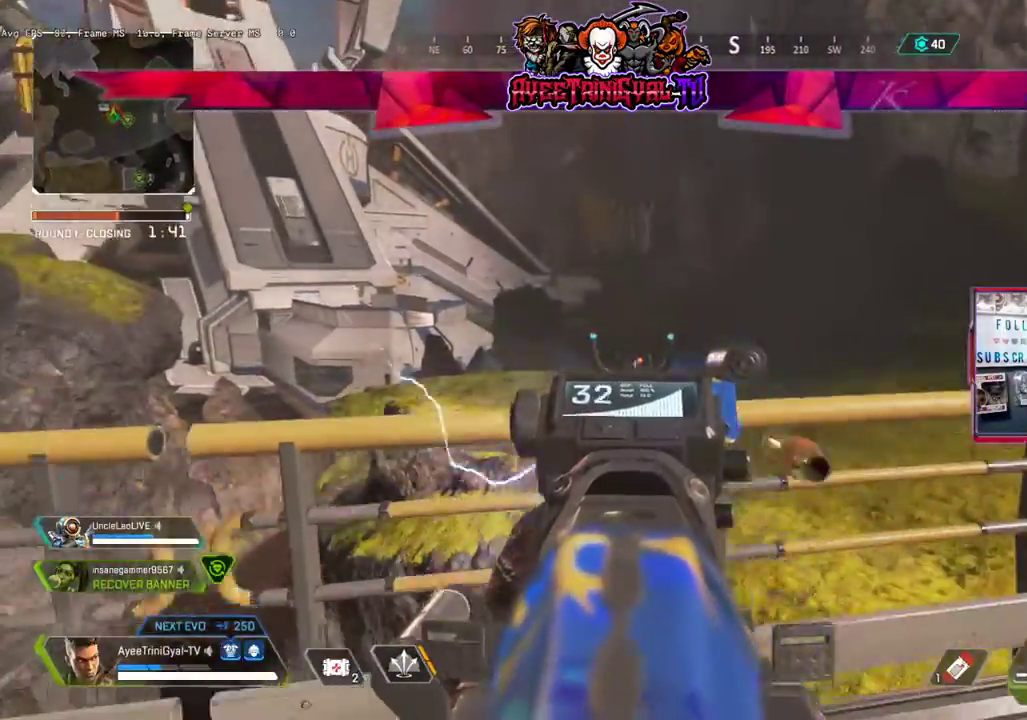
{"buttons": ["L1", "R1"], "left_stick": "center", "right_stick": "down-right", "events": [[133, "right_stick", "down-right"], [367, "left_stick", "center"]]}
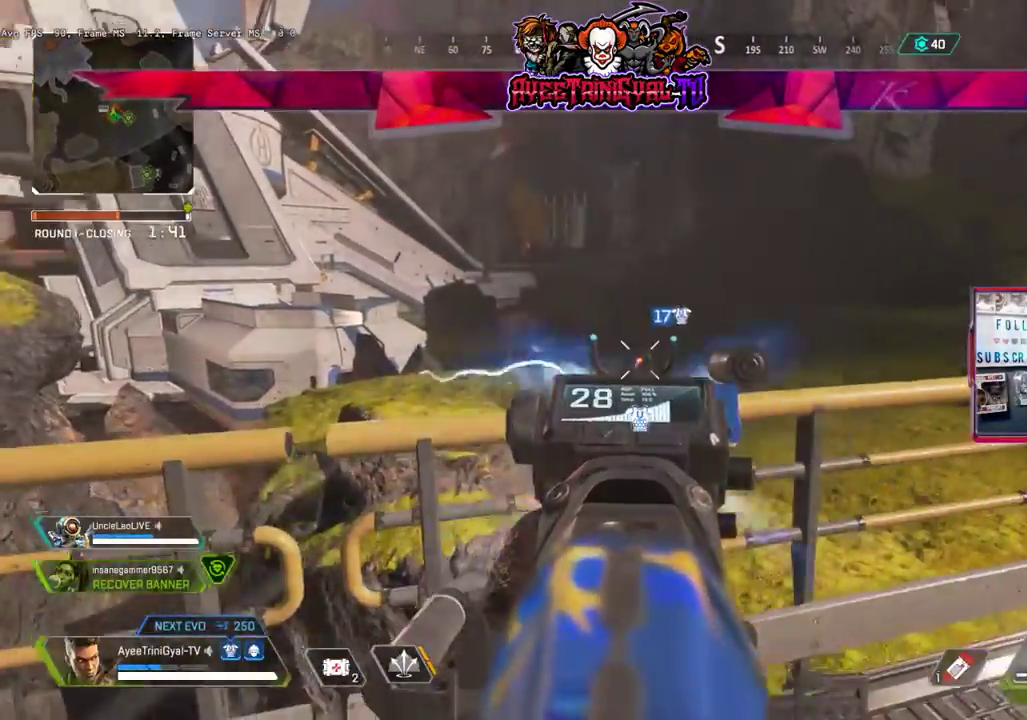
{"buttons": ["L1", "R1"], "left_stick": "down-right", "right_stick": "right", "events": [[33, "left_stick", "left"], [200, "left_stick", "down-right"], [433, "right_stick", "right"]]}
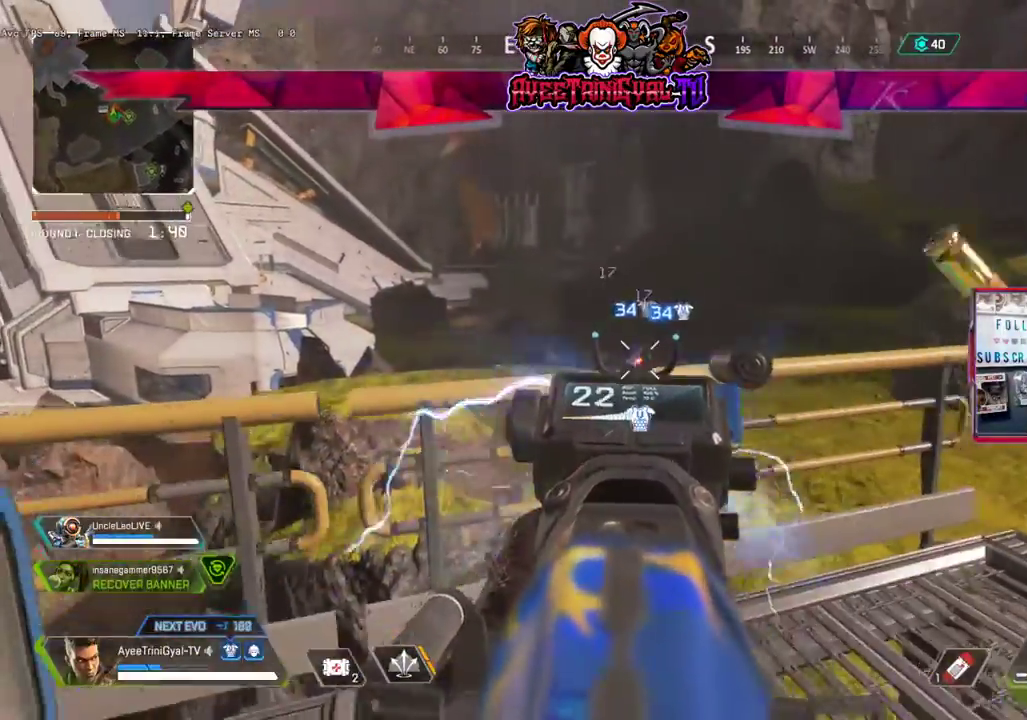
{"buttons": ["L1", "R1"], "left_stick": "up-left", "right_stick": "right"}
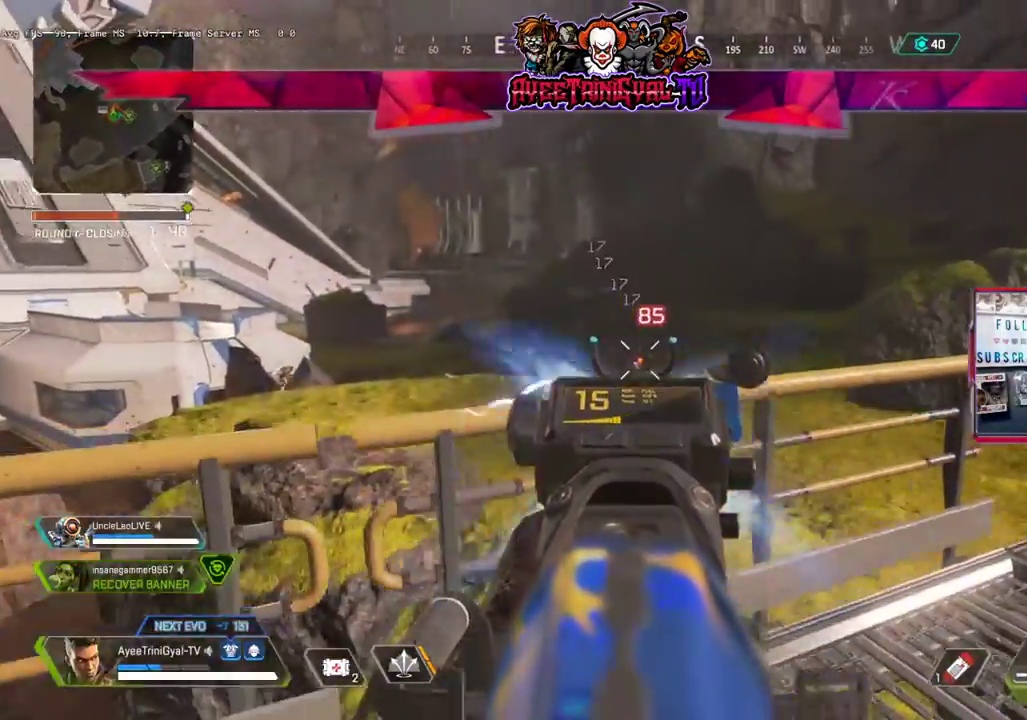
{"buttons": ["L1", "R1"], "left_stick": "down", "right_stick": "center", "events": [[33, "right_stick", "center"], [133, "right_stick", "right"], [167, "left_stick", "center"], [233, "right_stick", "center"], [400, "left_stick", "down"]]}
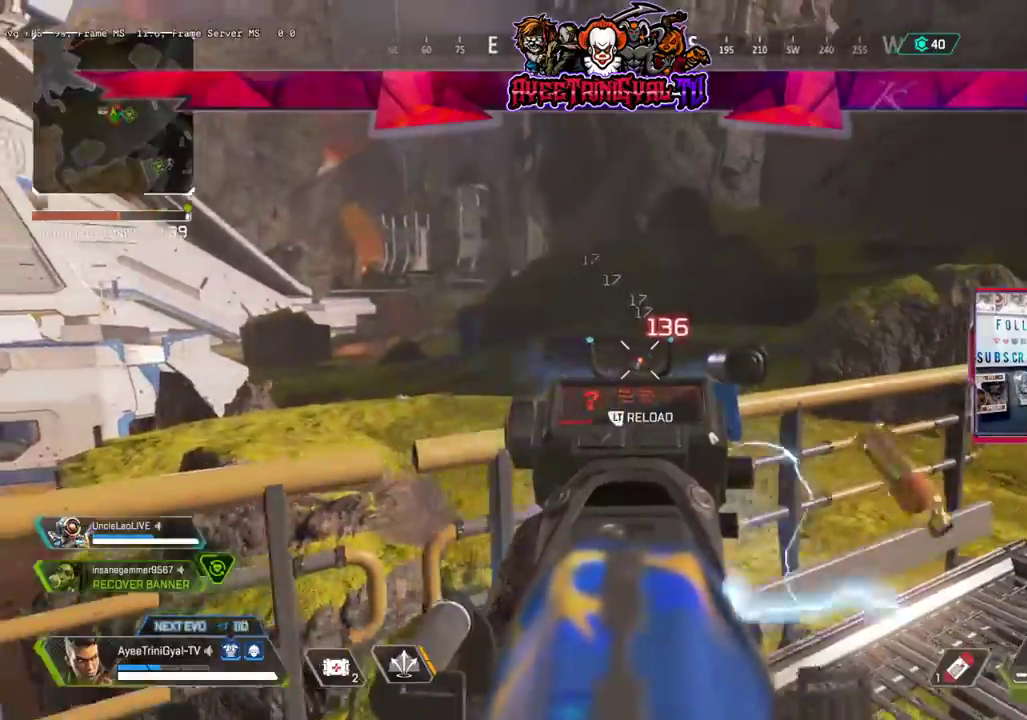
{"buttons": ["L1", "R1"], "left_stick": "down-right", "right_stick": "center", "events": [[67, "left_stick", "down-right"], [300, "left_stick", "down-left"], [300, "right_stick", "left"], [433, "left_stick", "down-right"], [467, "right_stick", "center"]]}
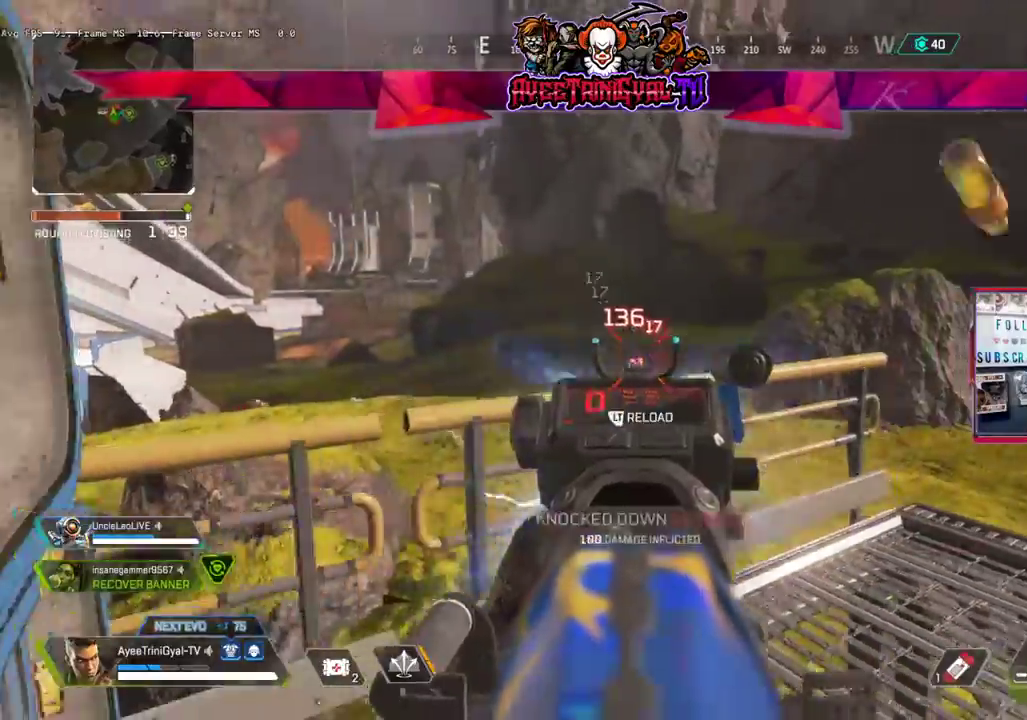
{"buttons": [], "left_stick": "left", "right_stick": "left", "events": [[33, "right_stick", "right"], [100, "L1", "up"], [100, "R1", "up"], [133, "right_stick", "center"], [167, "left_stick", "down-left"], [233, "L2", "down"], [233, "right_stick", "left"], [333, "L2", "up"], [400, "left_stick", "left"]]}
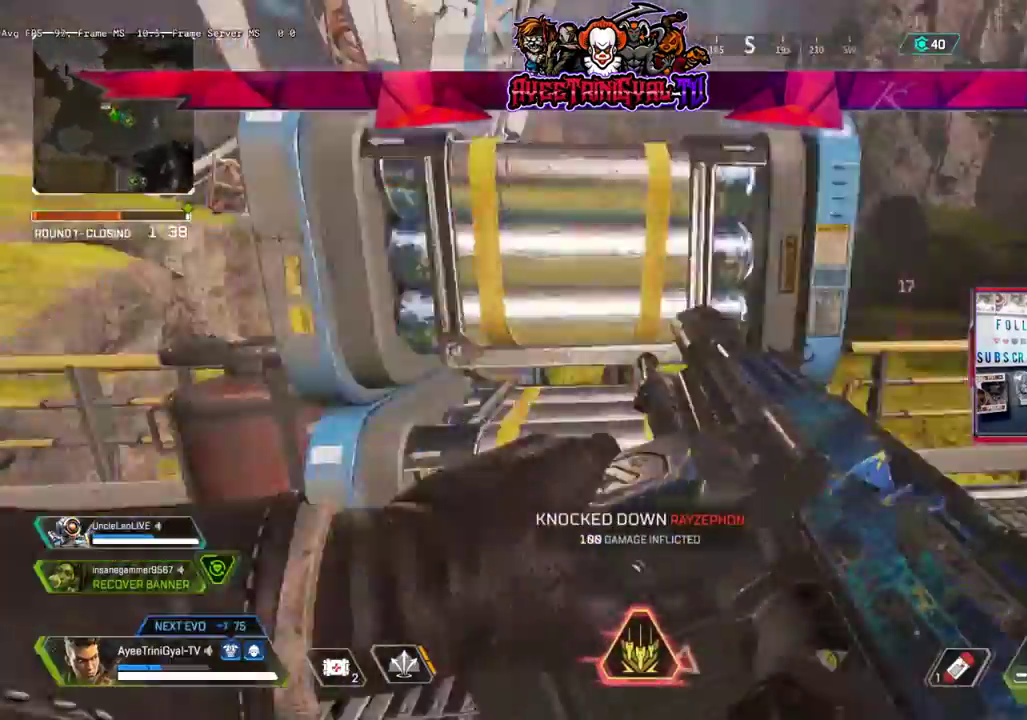
{"buttons": [], "left_stick": "up-left", "right_stick": "left", "events": [[67, "left_stick", "up-left"], [267, "left_stick", "up"], [267, "right_stick", "center"], [467, "left_stick", "up-left"], [467, "right_stick", "left"]]}
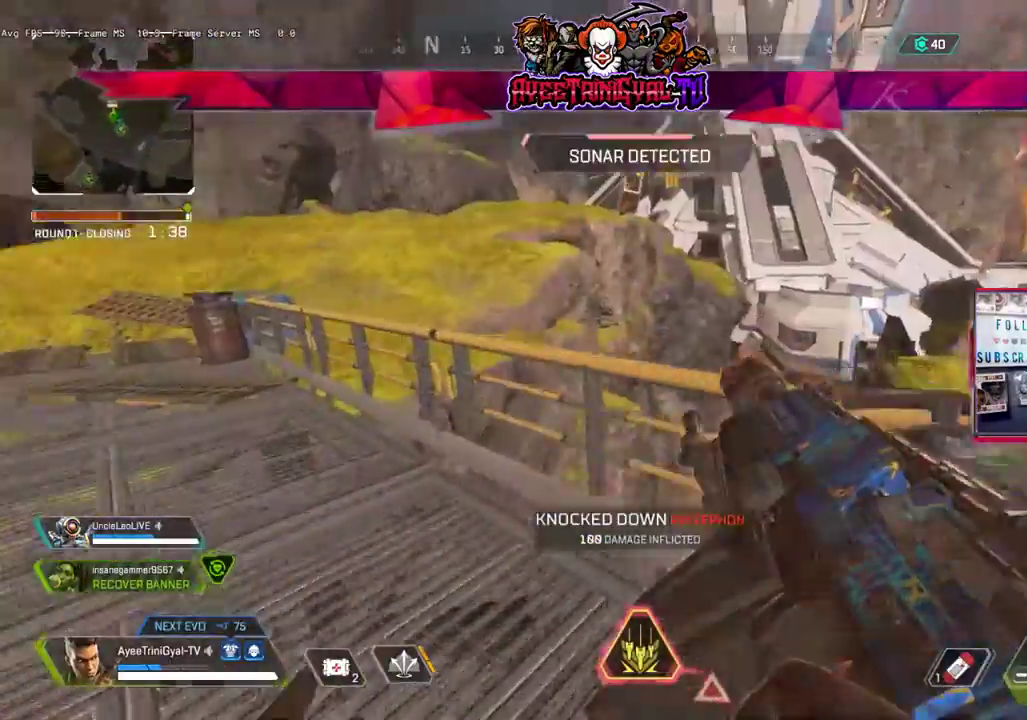
{"buttons": [], "left_stick": "down", "right_stick": "right", "events": [[133, "left_stick", "right"], [333, "left_stick", "center"], [333, "right_stick", "center"], [400, "left_stick", "left"], [400, "right_stick", "right"], [500, "left_stick", "down"]]}
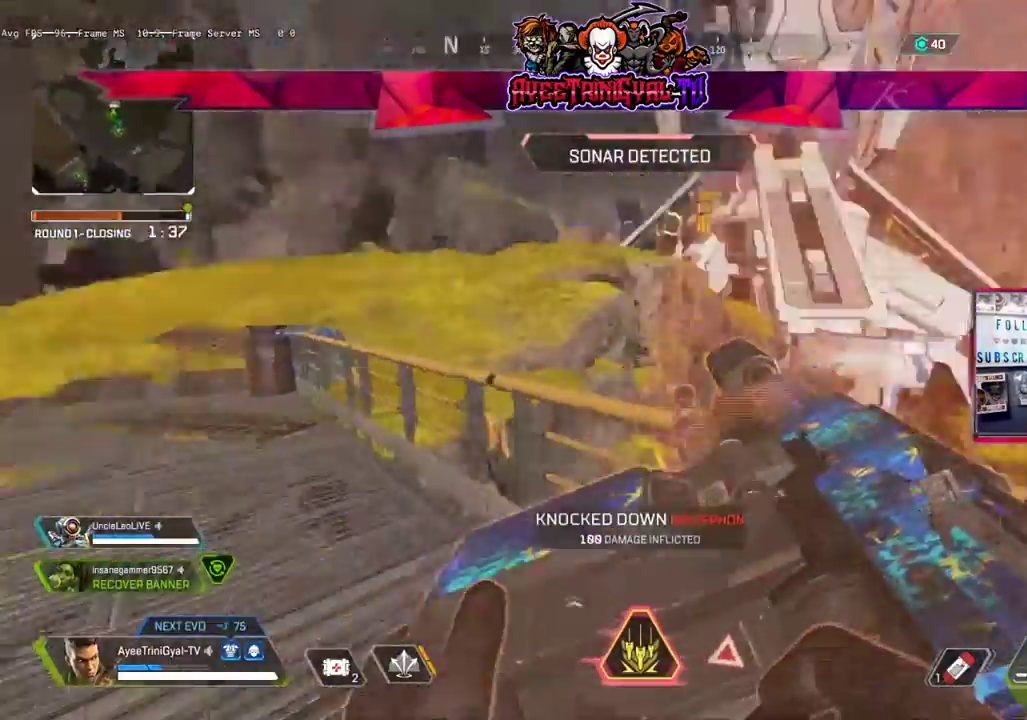
{"buttons": [], "left_stick": "right", "right_stick": "center", "events": [[67, "left_stick", "down-right"], [233, "left_stick", "right"], [267, "right_stick", "center"]]}
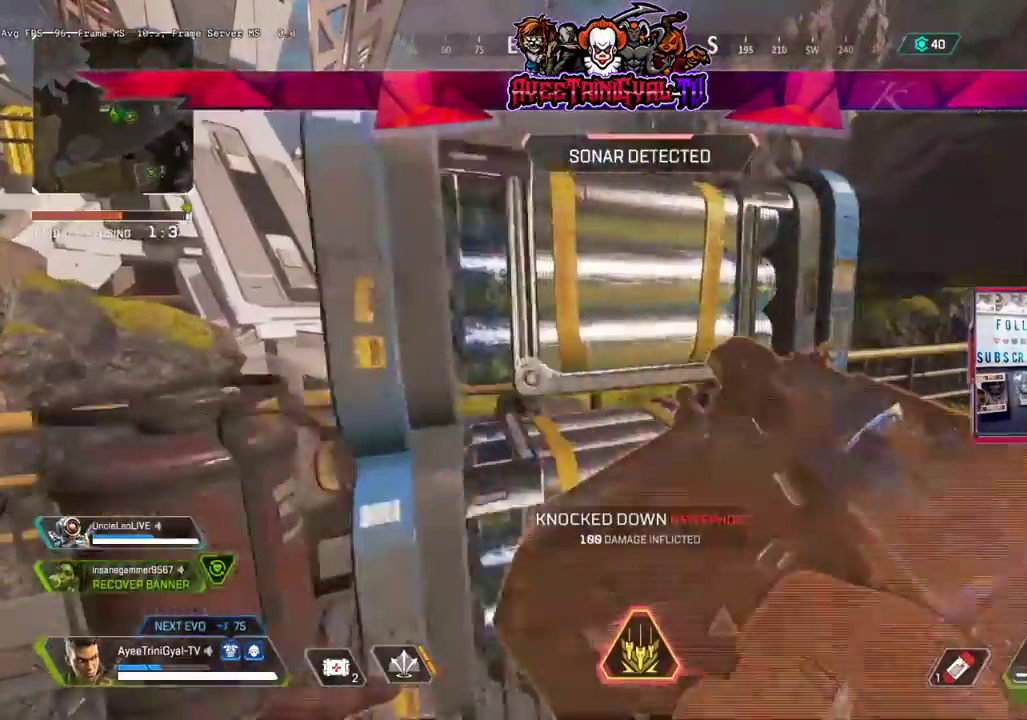
{"buttons": [], "left_stick": "center", "right_stick": "center", "events": [[33, "right_stick", "right"], [100, "left_stick", "left"], [267, "right_stick", "center"], [300, "left_stick", "center"]]}
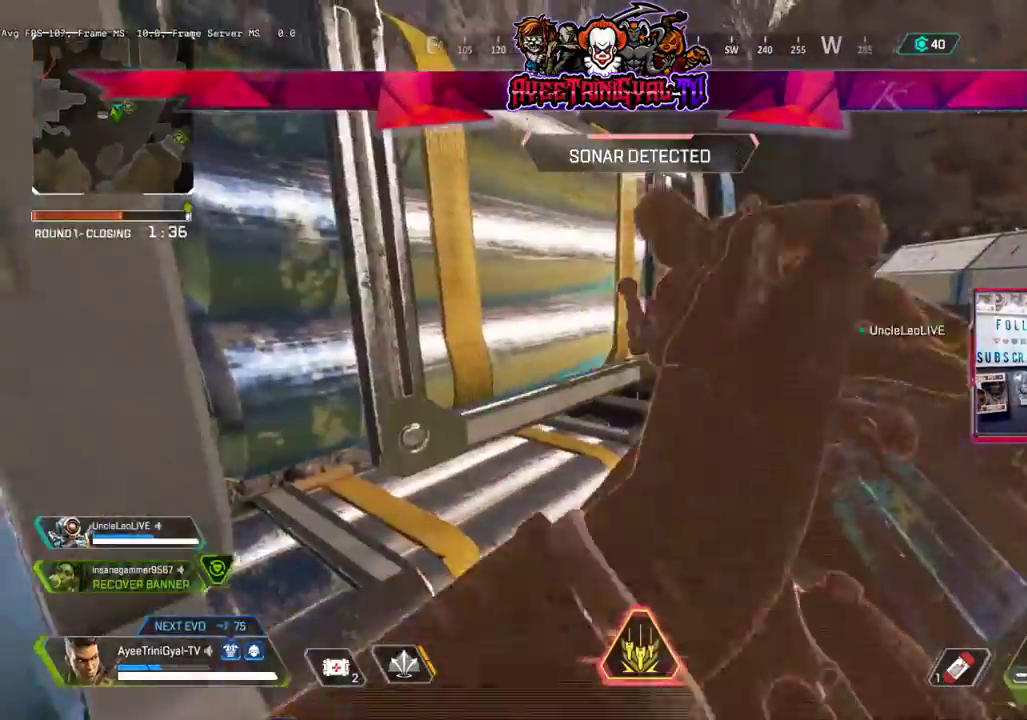
{"buttons": [], "left_stick": "center", "right_stick": "center", "events": [[100, "right_stick", "down-right"], [133, "left_stick", "right"], [233, "left_stick", "center"], [300, "right_stick", "center"]]}
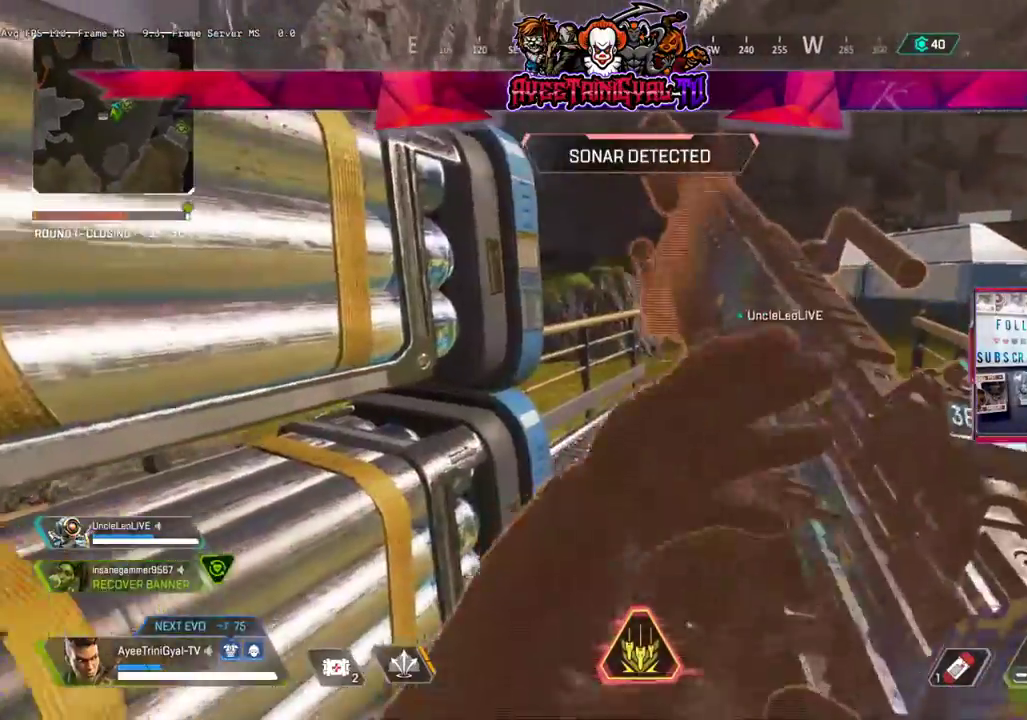
{"buttons": [], "left_stick": "center", "right_stick": "center", "events": []}
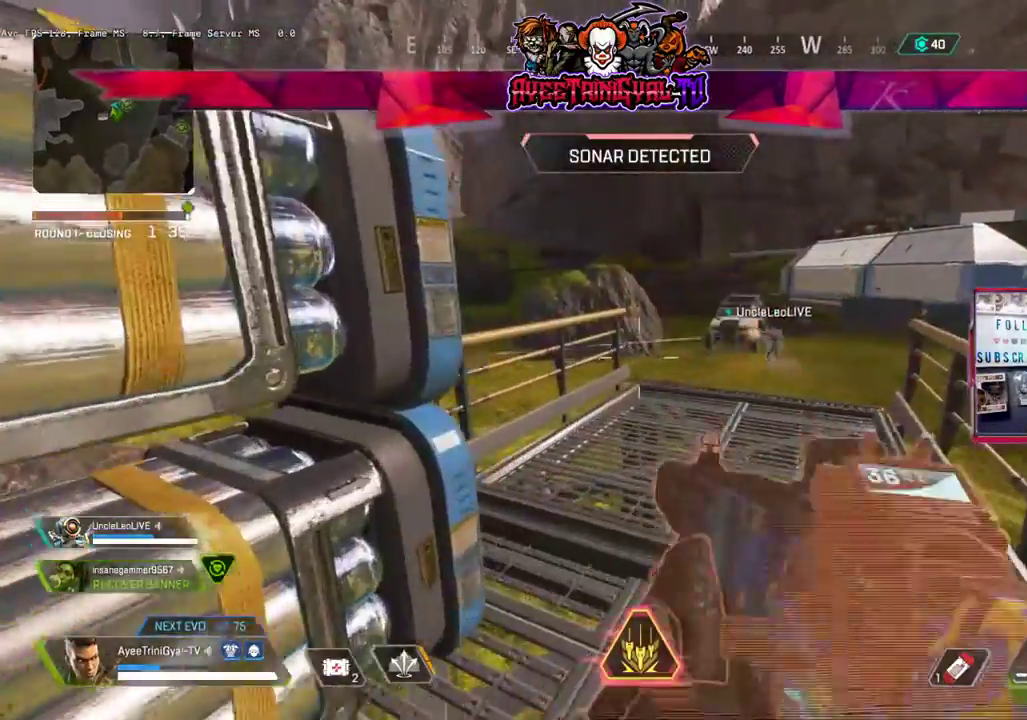
{"buttons": [], "left_stick": "up-right", "right_stick": "left", "events": [[67, "left_stick", "up"], [100, "right_stick", "left"], [167, "left_stick", "up-right"]]}
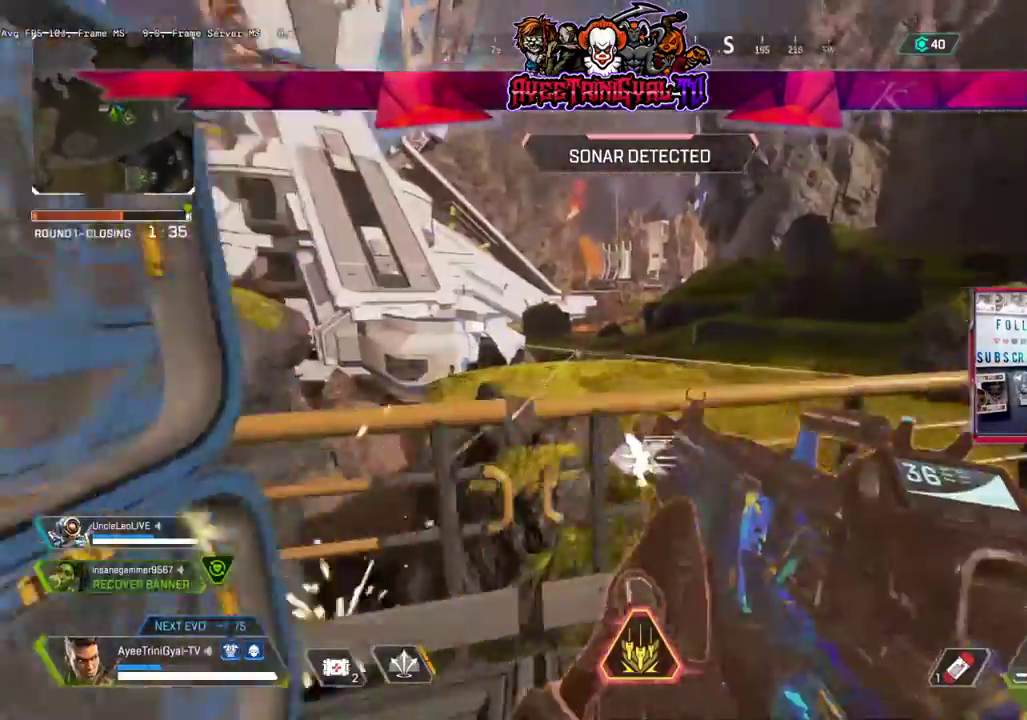
{"buttons": ["L1", "R1"], "left_stick": "right", "right_stick": "right", "events": [[100, "L1", "down"], [167, "left_stick", "center"], [300, "left_stick", "right"], [300, "right_stick", "center"], [433, "right_stick", "right"], [467, "R1", "down"]]}
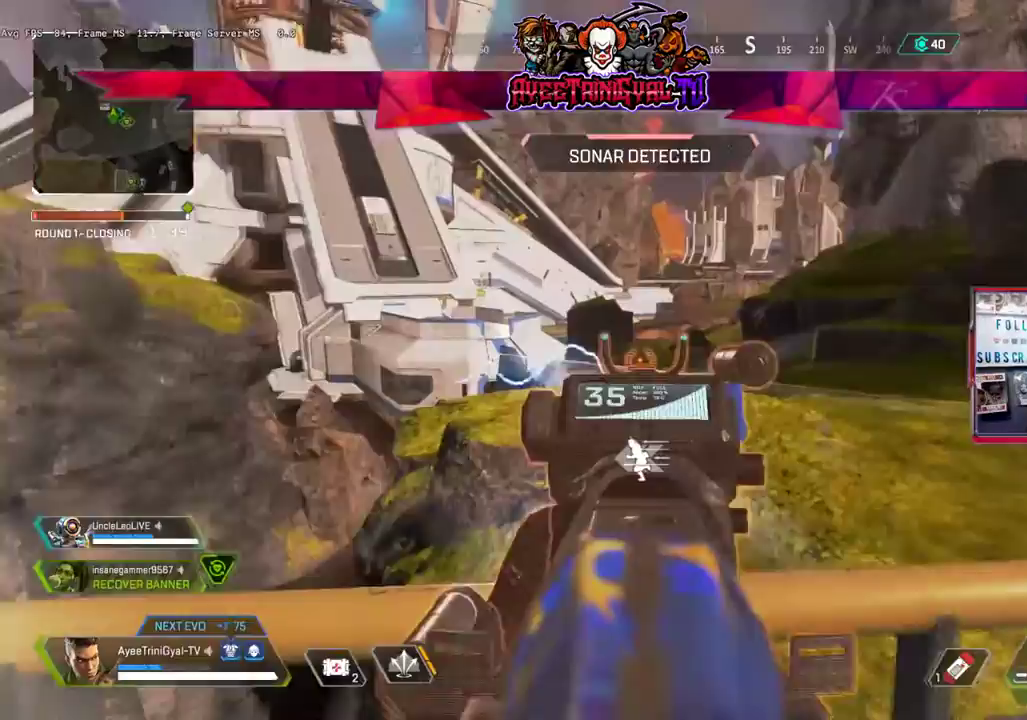
{"buttons": ["L1", "R1"], "left_stick": "right", "right_stick": "down-right"}